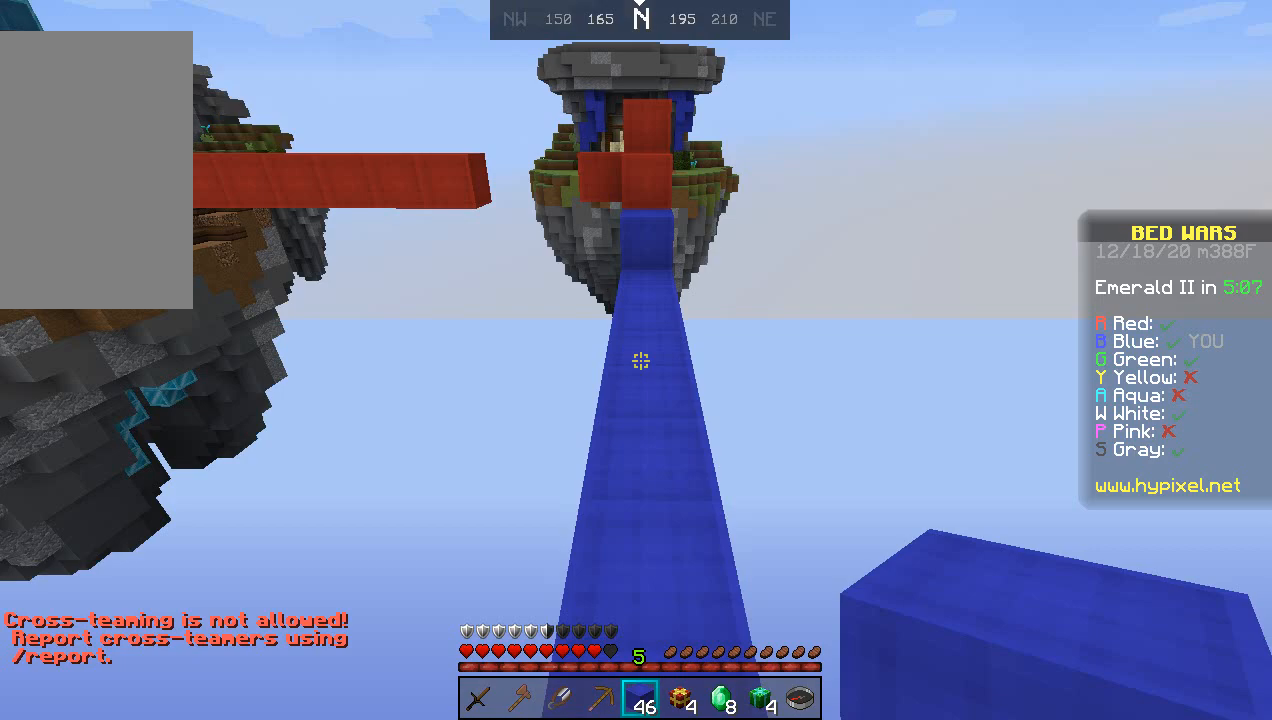
Gameplay with keyboard and mouse; each line is a JSON object with the keys and mouse buttons held at the frame after it. "events" lists presses ("down") and releases ("up") of "a", "d", "s", "space", "w", "mouse_left" and "mouse_right" between this image and that frame as [ms after this image, input, new state], when the widget could be followed in between. "mouse_left", "mouse_right" = the "left", "right" buttons of the "mouse" list. No other keys are recorded. Fast repeated clicks can show as one long hold. Mouse movement is not recorded.
{"keys": ["w"], "mouse": [], "events": [[433, "space", "up"]]}
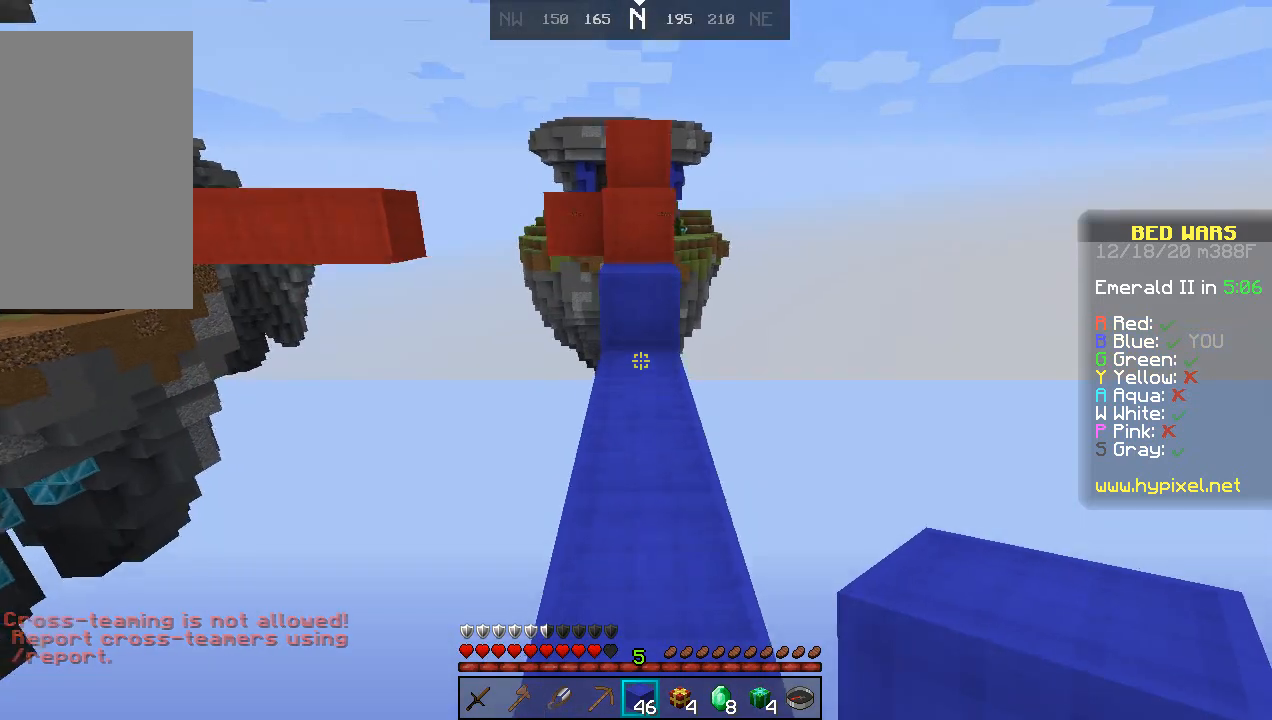
{"keys": ["space", "w"], "mouse": [], "events": [[500, "space", "down"]]}
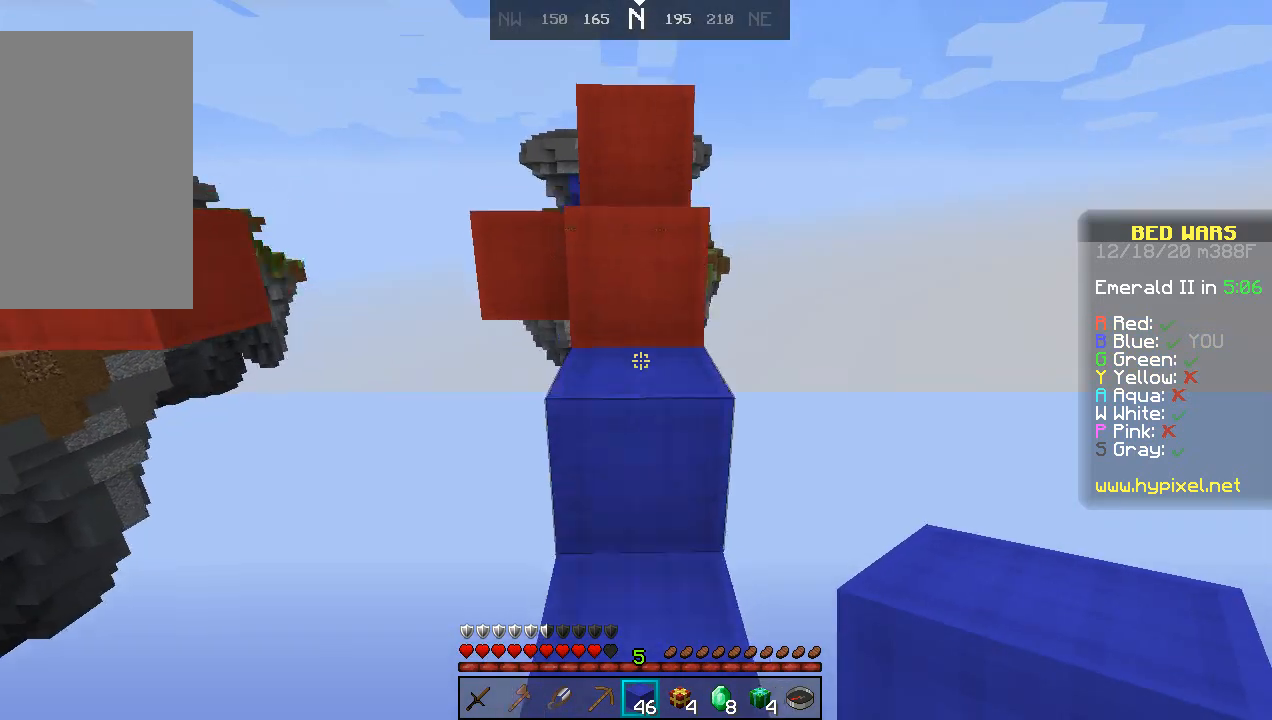
{"keys": ["d", "space", "w"], "mouse": [], "events": [[467, "d", "down"]]}
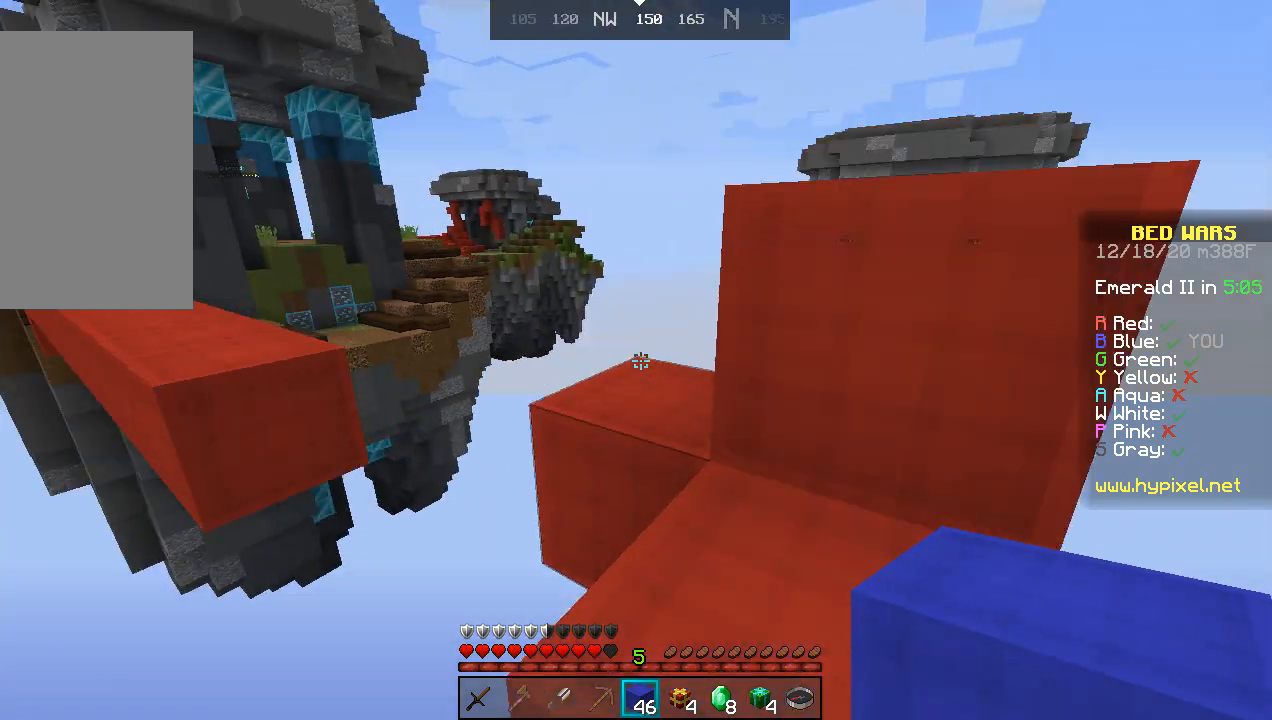
{"keys": ["w"], "mouse": [], "events": [[300, "space", "up"], [500, "d", "up"]]}
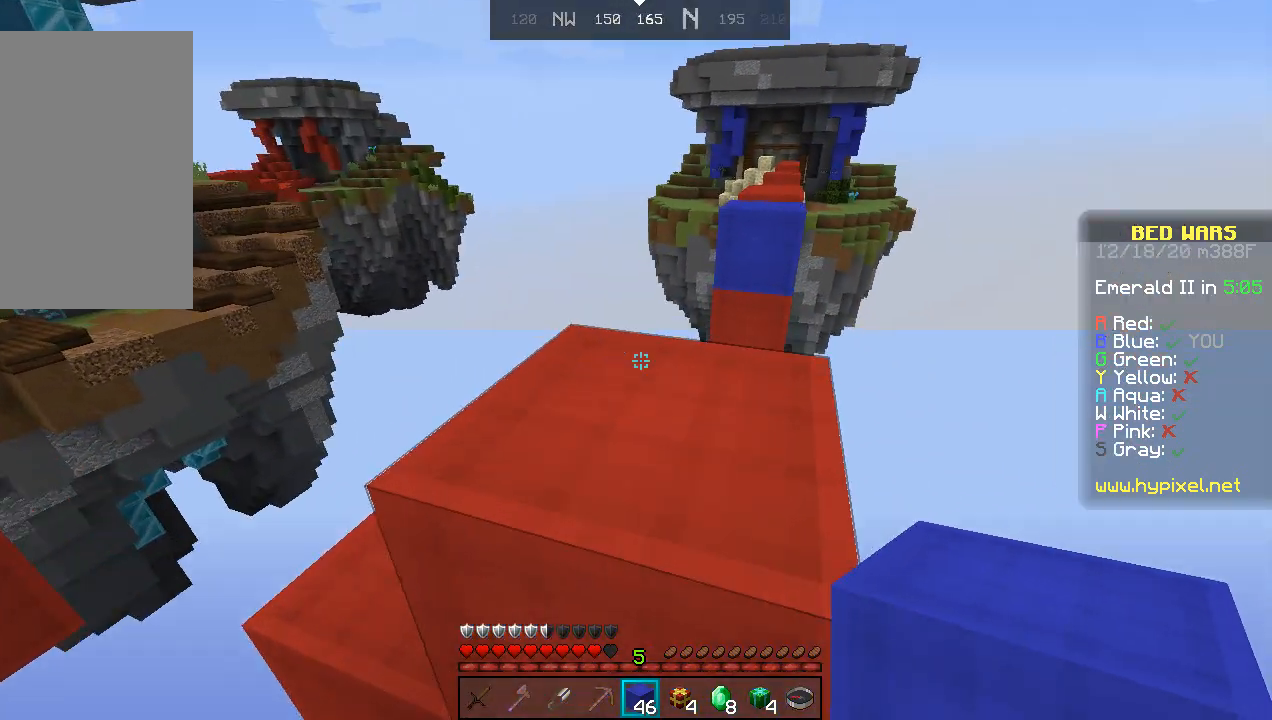
{"keys": ["w"], "mouse": [], "events": [[67, "space", "down"], [233, "d", "down"], [367, "space", "up"], [400, "d", "up"]]}
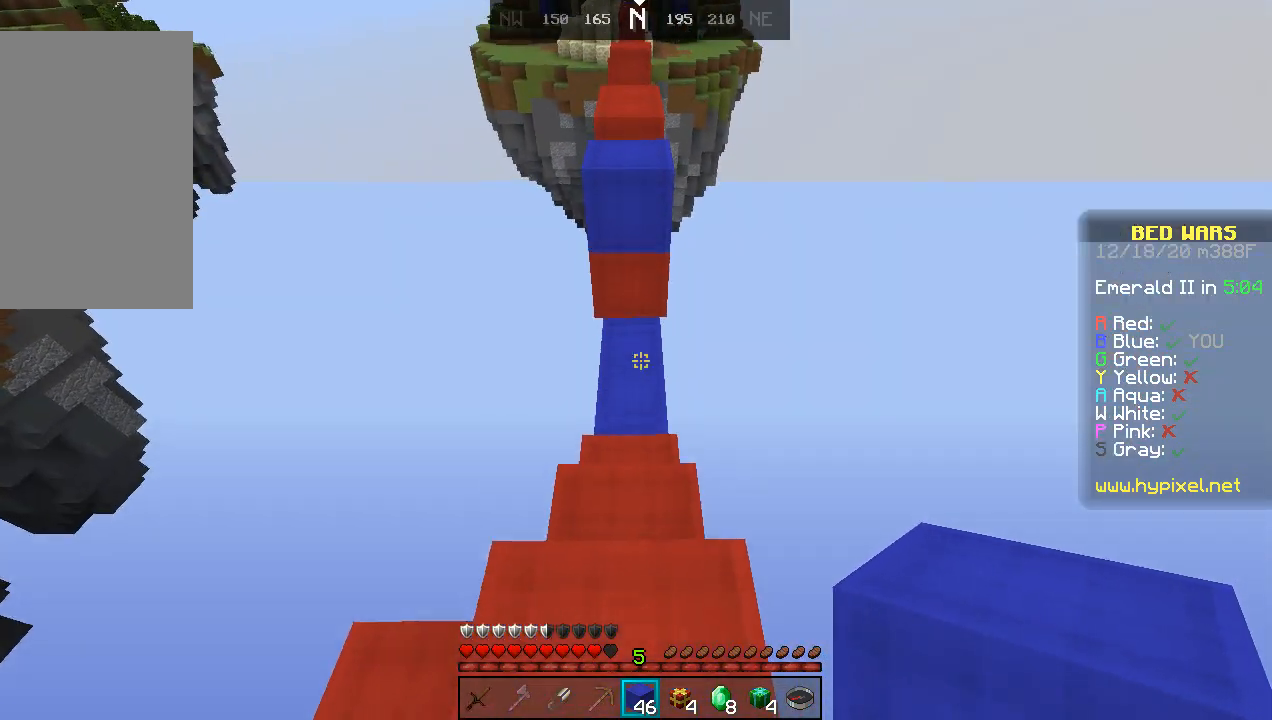
{"keys": ["w"], "mouse": [], "events": [[100, "space", "down"], [333, "space", "up"]]}
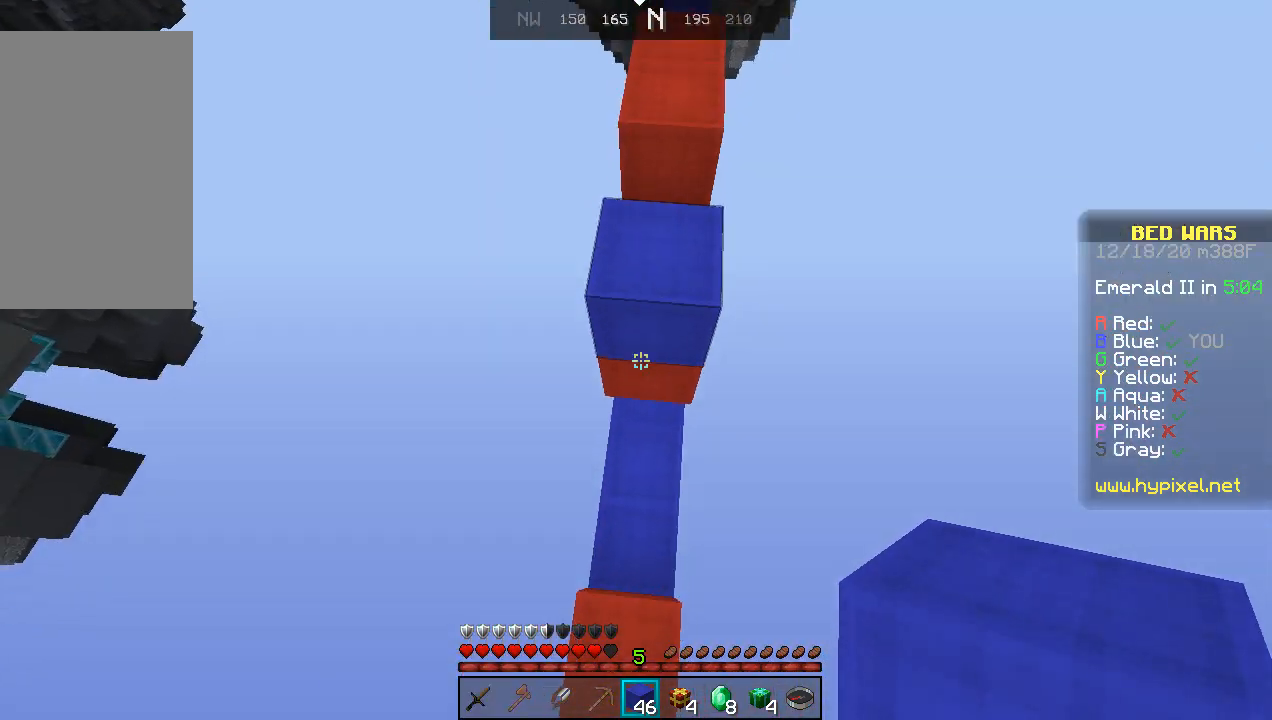
{"keys": ["space", "w"], "mouse": [], "events": [[100, "mouse_right", "down"], [233, "mouse_right", "up"], [267, "space", "down"]]}
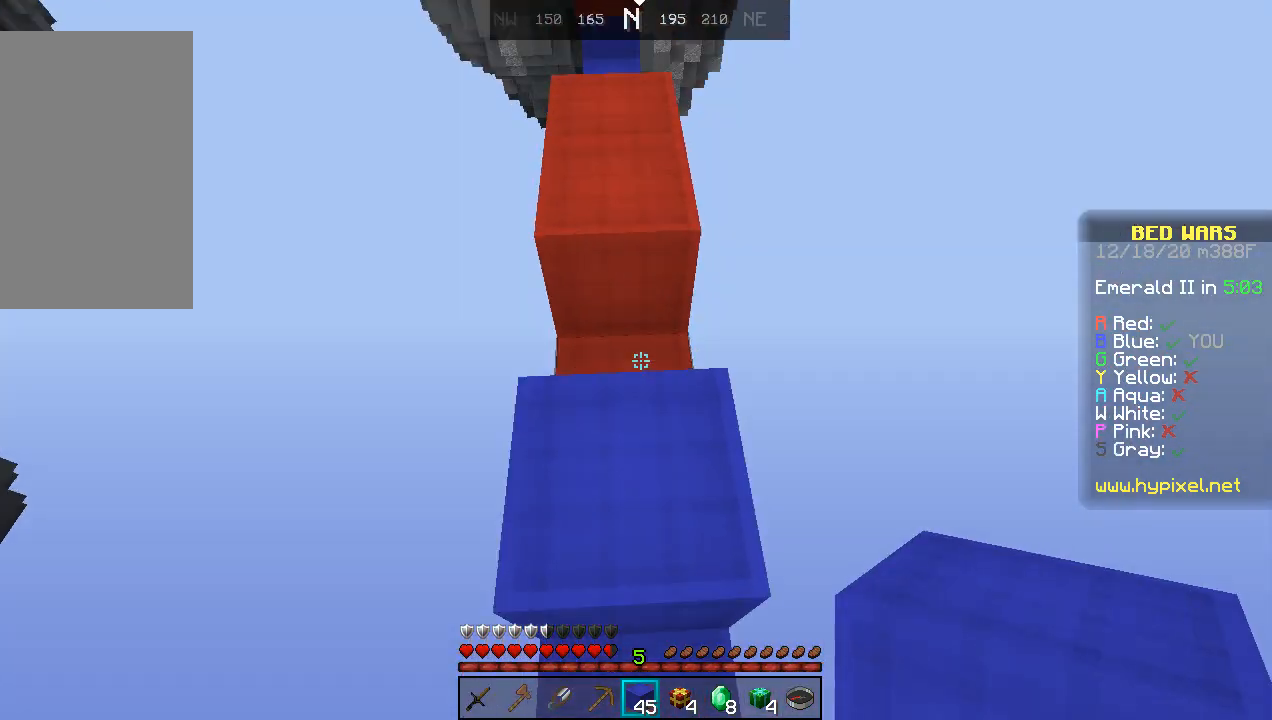
{"keys": ["space", "w"], "mouse": [], "events": [[167, "space", "up"], [300, "space", "down"]]}
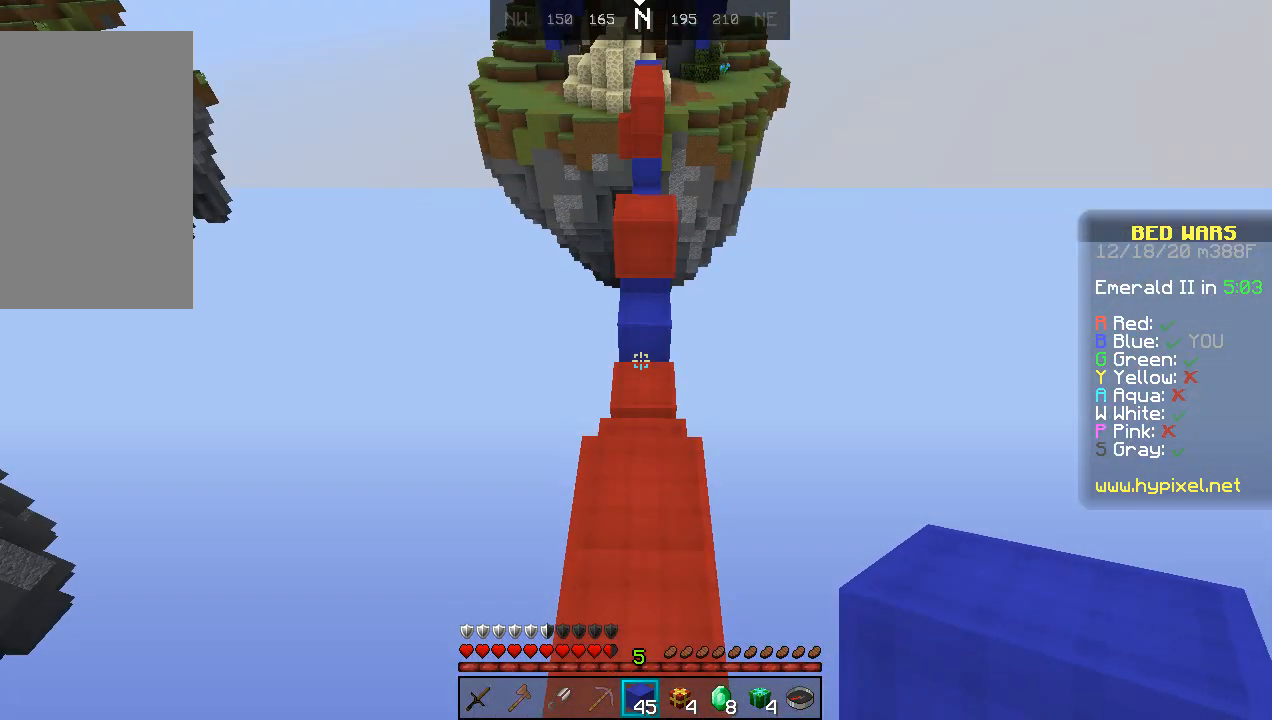
{"keys": ["space", "w"], "mouse": [], "events": [[67, "space", "up"], [467, "space", "down"]]}
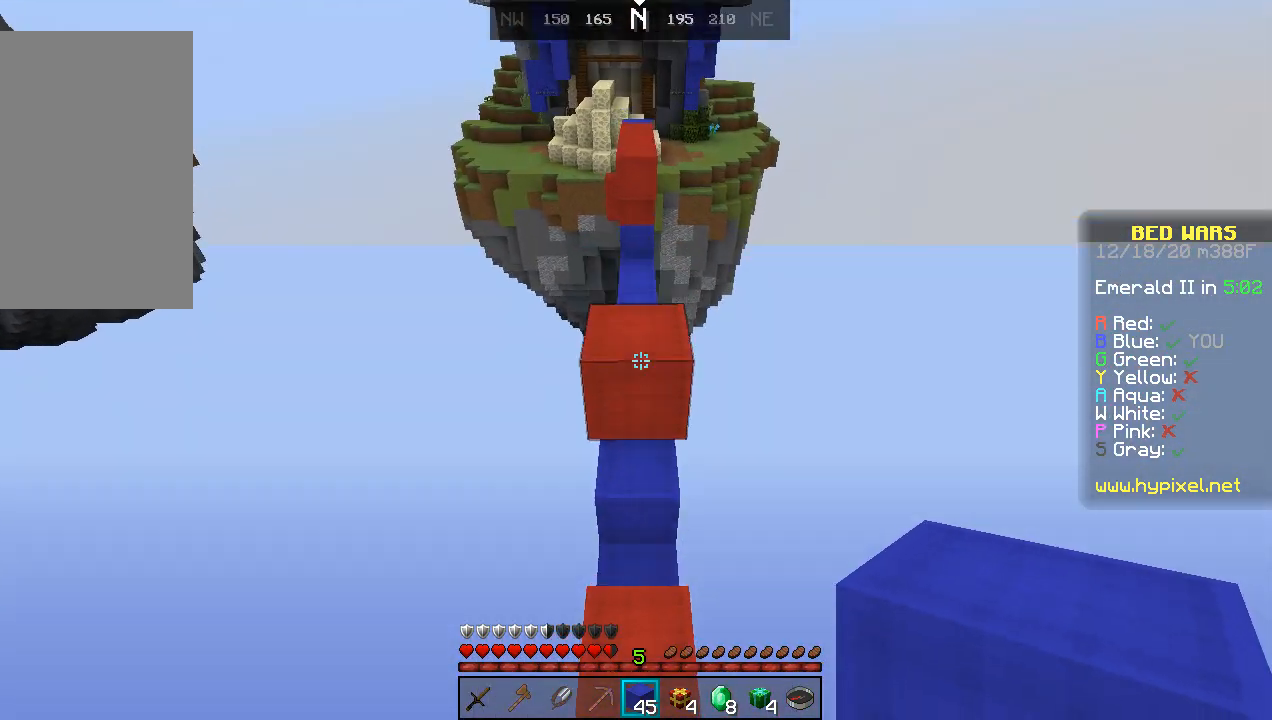
{"keys": ["space", "w"], "mouse": [], "events": []}
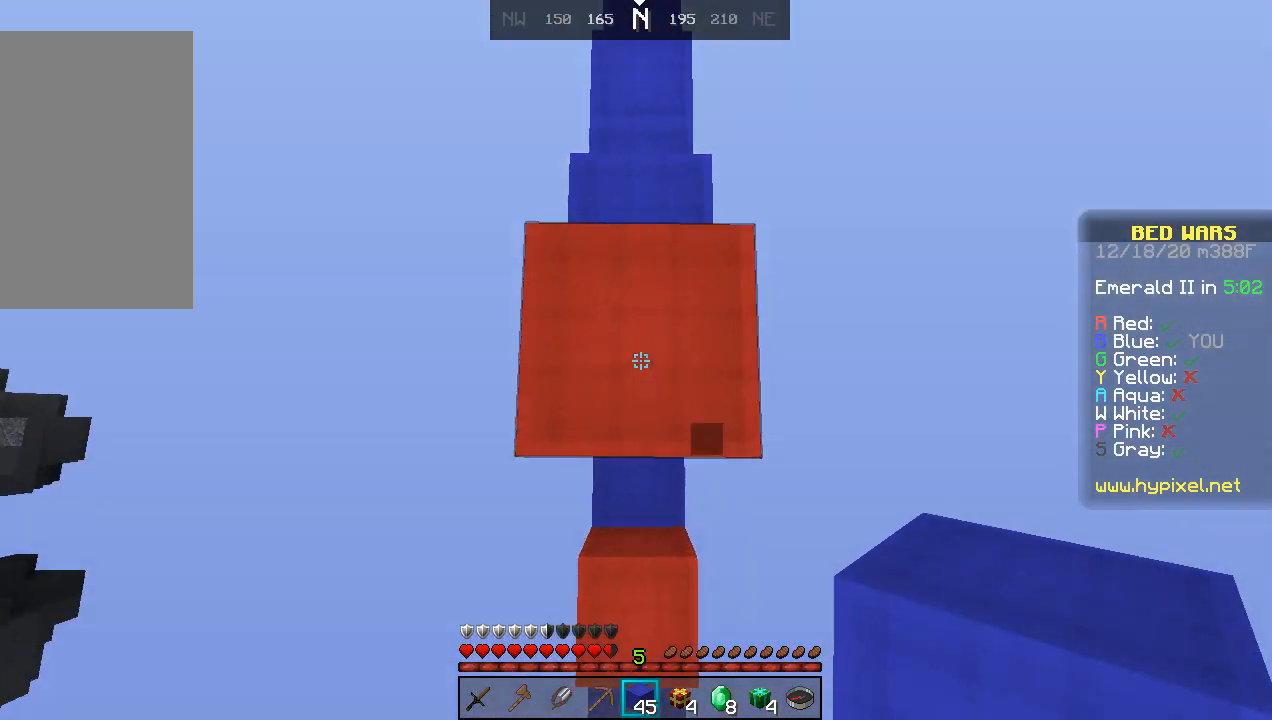
{"keys": ["space", "w"], "mouse": [], "events": []}
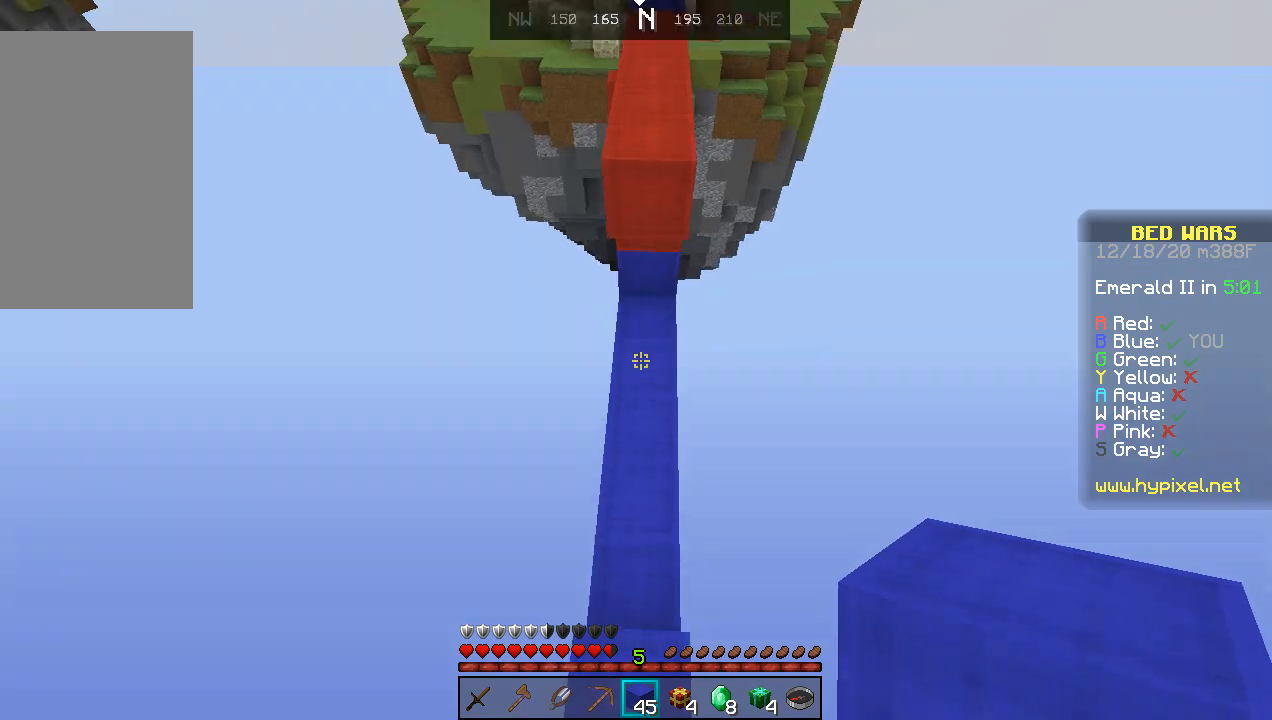
{"keys": ["space", "w"], "mouse": [], "events": [[167, "mouse_right", "down"], [233, "mouse_right", "up"]]}
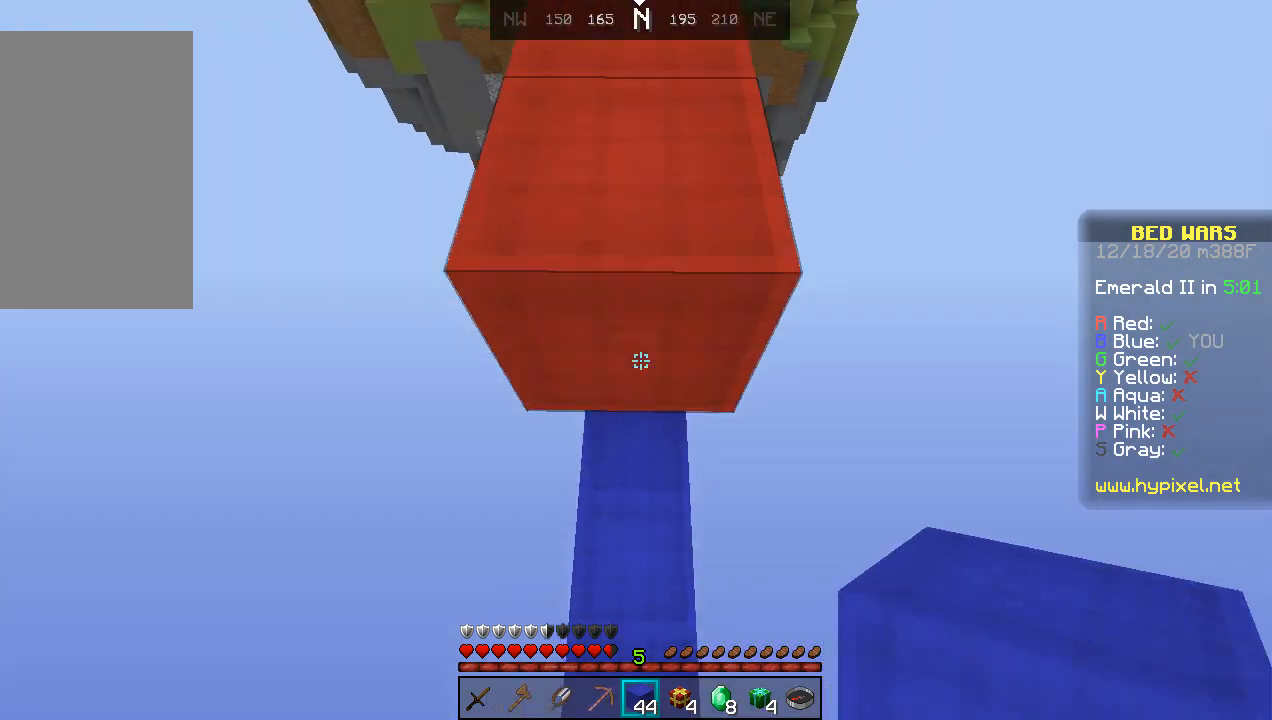
{"keys": ["space", "w"], "mouse": [], "events": [[167, "mouse_right", "down"], [233, "mouse_right", "up"], [400, "mouse_right", "down"], [500, "mouse_right", "up"]]}
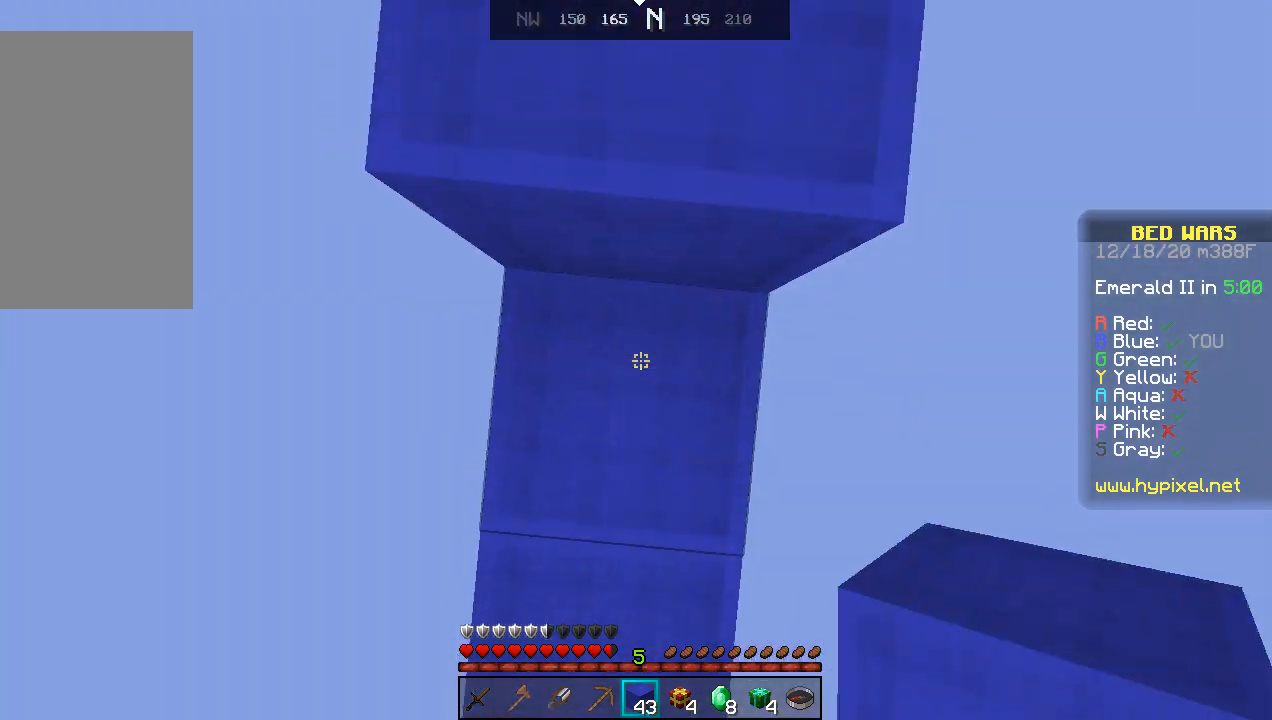
{"keys": ["space"], "mouse": [], "events": [[100, "mouse_right", "down"], [100, "w", "up"], [200, "mouse_right", "up"], [267, "mouse_right", "down"], [333, "mouse_right", "up"], [400, "mouse_right", "down"], [500, "mouse_right", "up"]]}
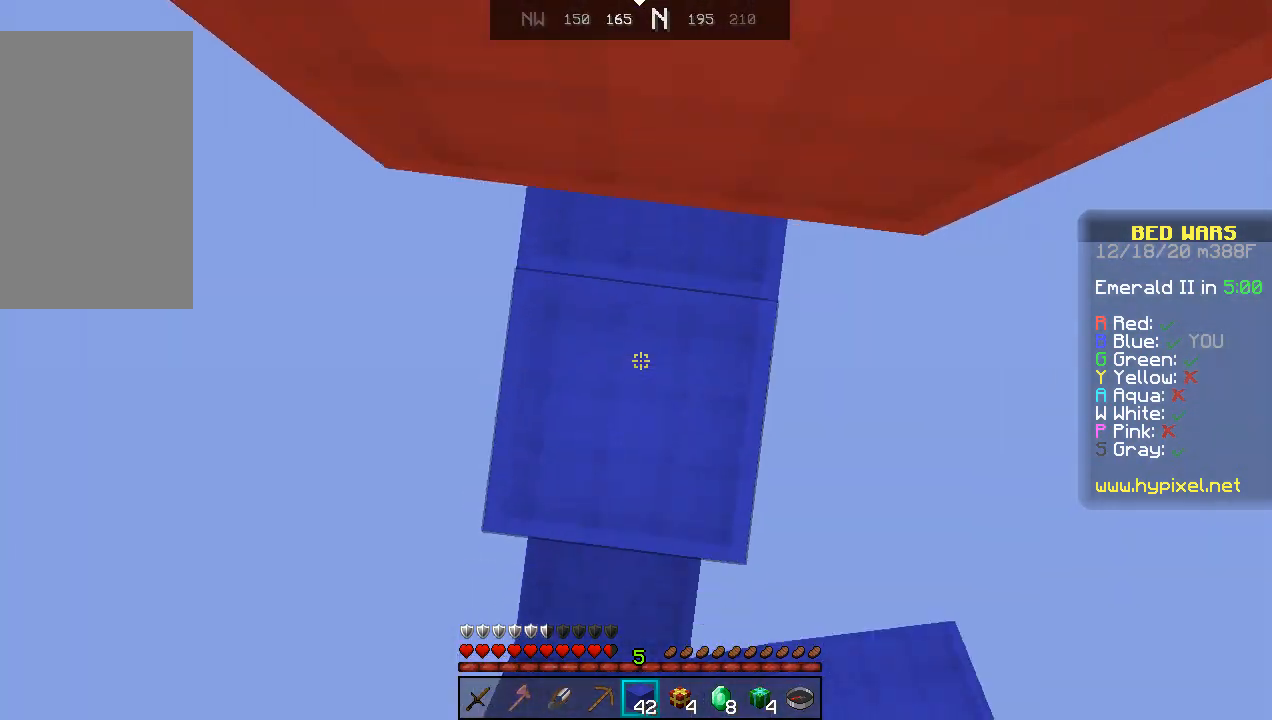
{"keys": ["space", "w"], "mouse": [], "events": [[100, "mouse_right", "down"], [200, "mouse_right", "up"], [333, "w", "down"]]}
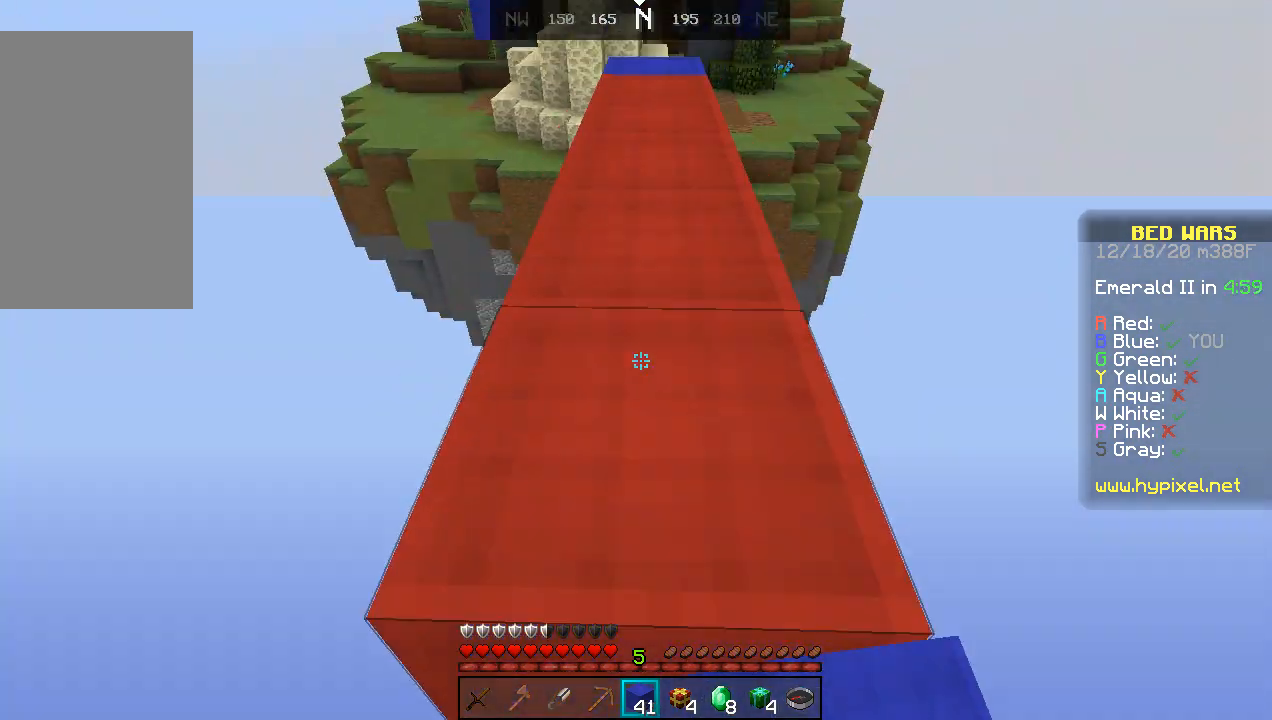
{"keys": ["space", "w"], "mouse": [], "events": [[300, "space", "up"], [467, "space", "down"]]}
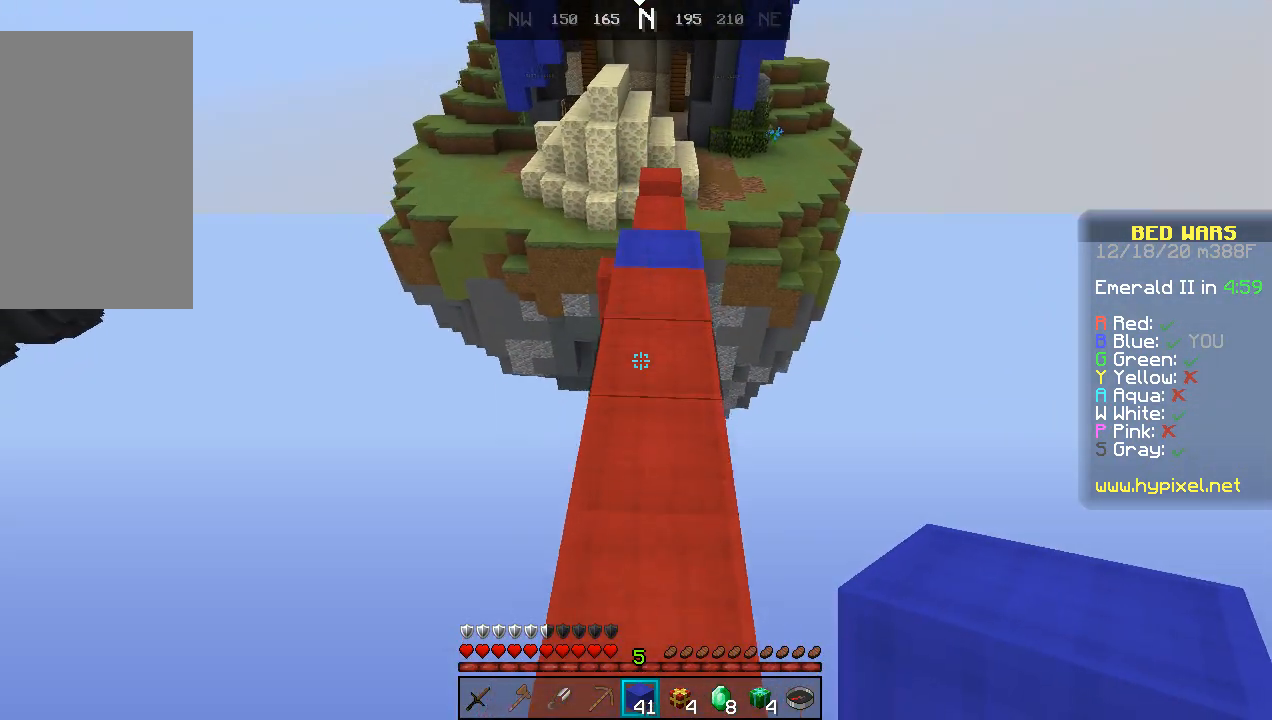
{"keys": ["w"], "mouse": [], "events": [[233, "space", "up"]]}
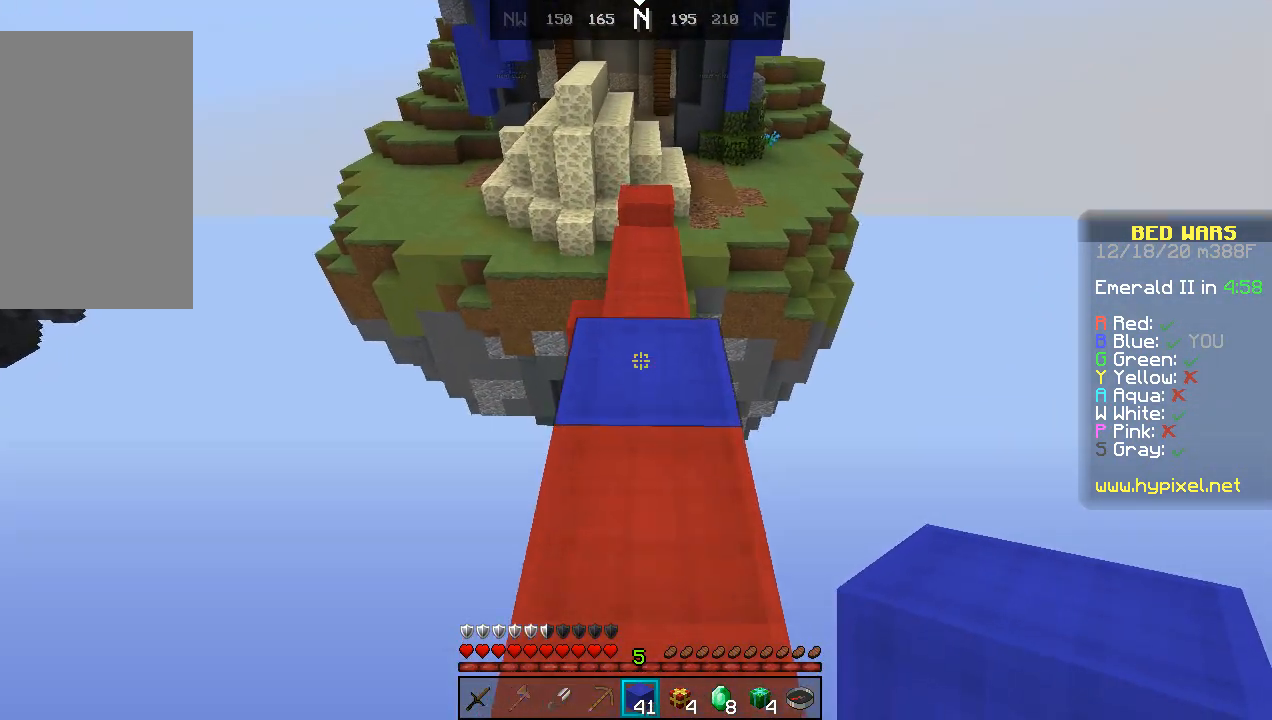
{"keys": ["w"], "mouse": [], "events": [[100, "space", "down"], [367, "space", "up"]]}
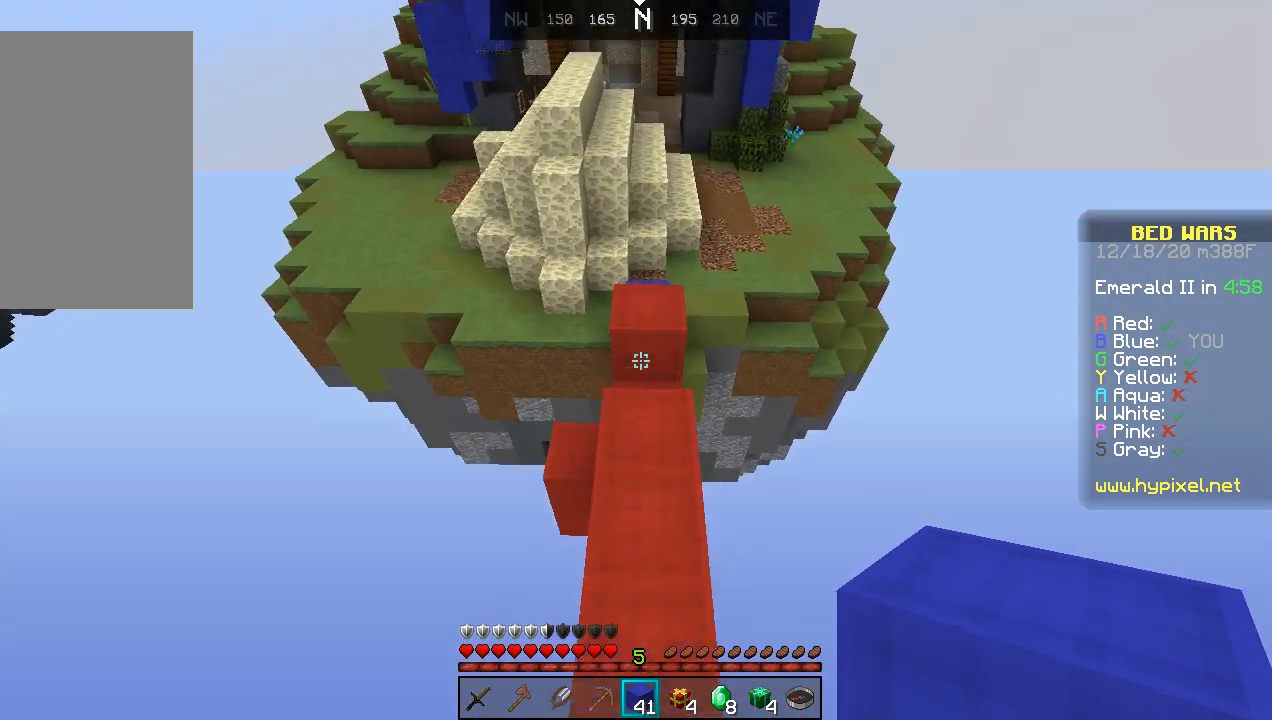
{"keys": ["w"], "mouse": [], "events": [[200, "space", "down"], [500, "space", "up"]]}
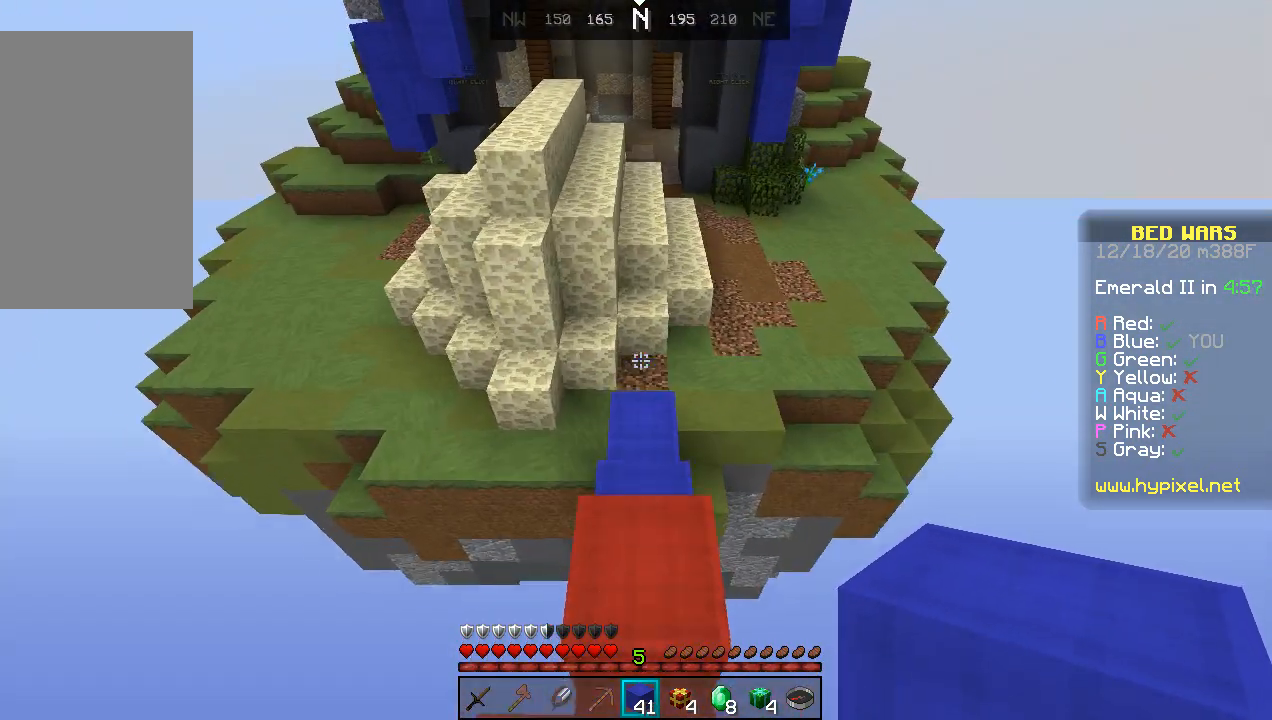
{"keys": ["space", "w"], "mouse": [], "events": [[367, "space", "down"]]}
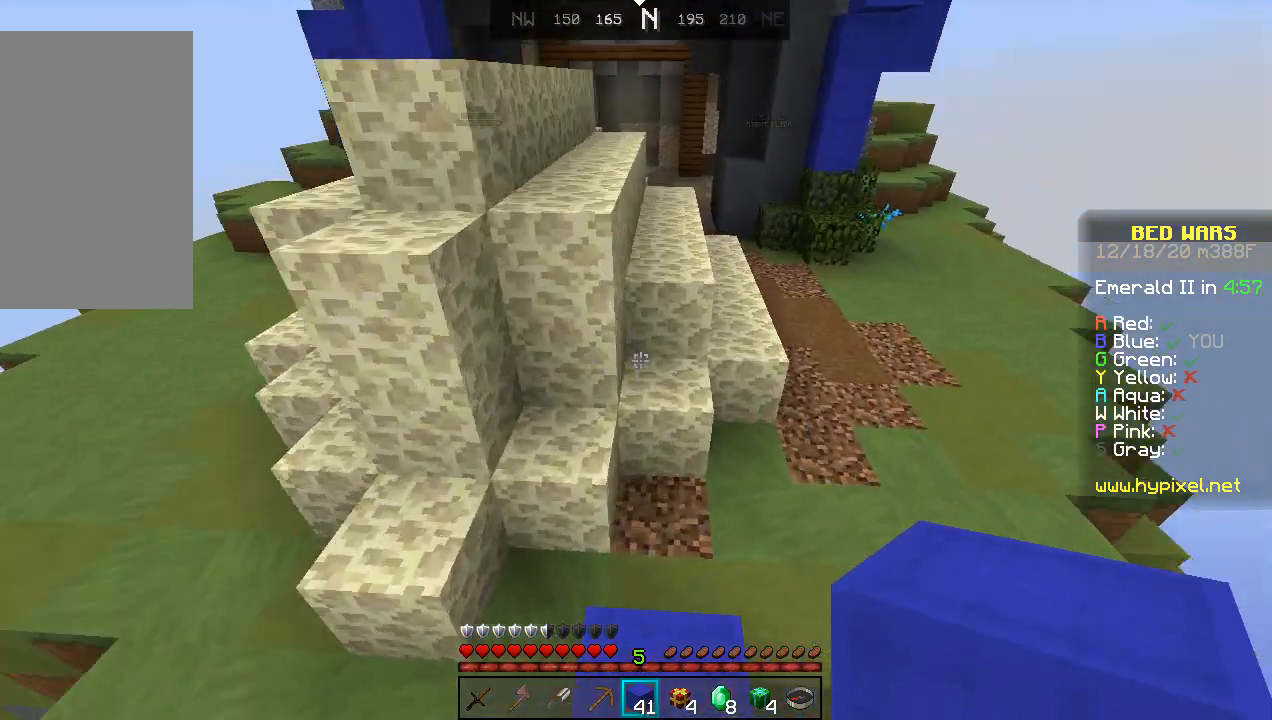
{"keys": ["d", "space", "w"], "mouse": ["right"], "events": [[433, "d", "down"], [500, "mouse_right", "down"]]}
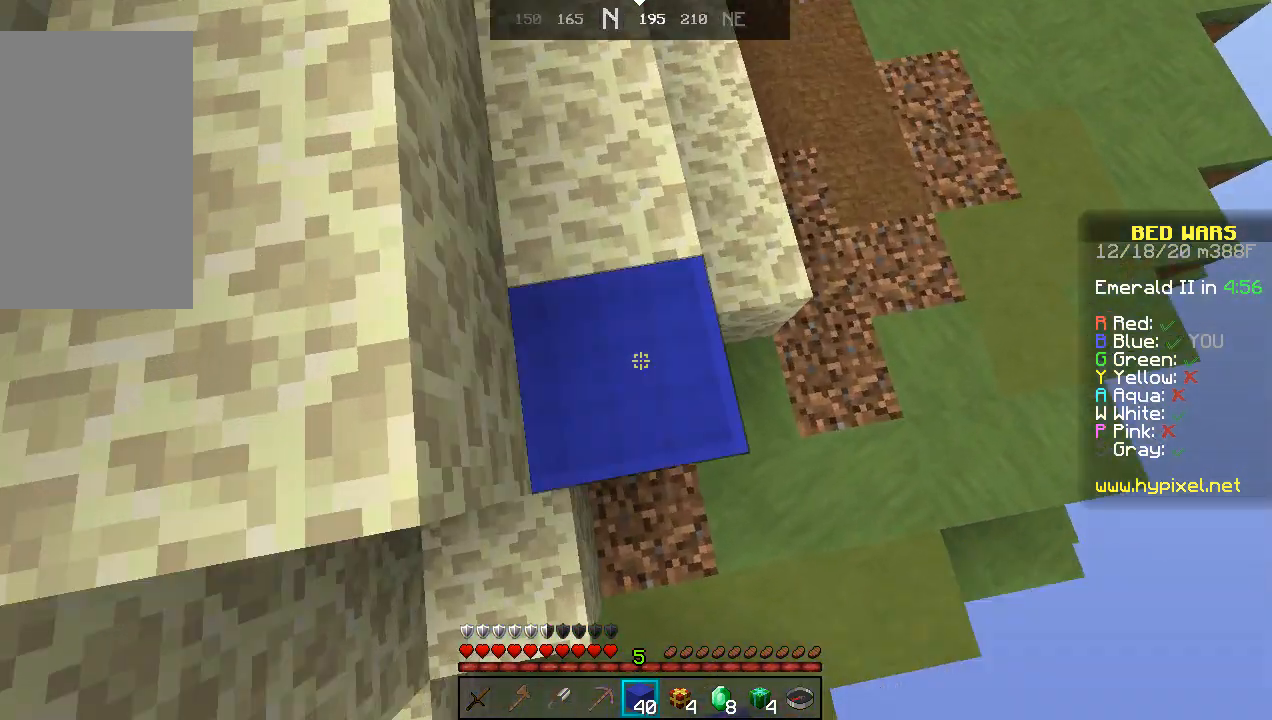
{"keys": ["space", "w"], "mouse": [], "events": [[67, "mouse_right", "up"], [100, "d", "up"]]}
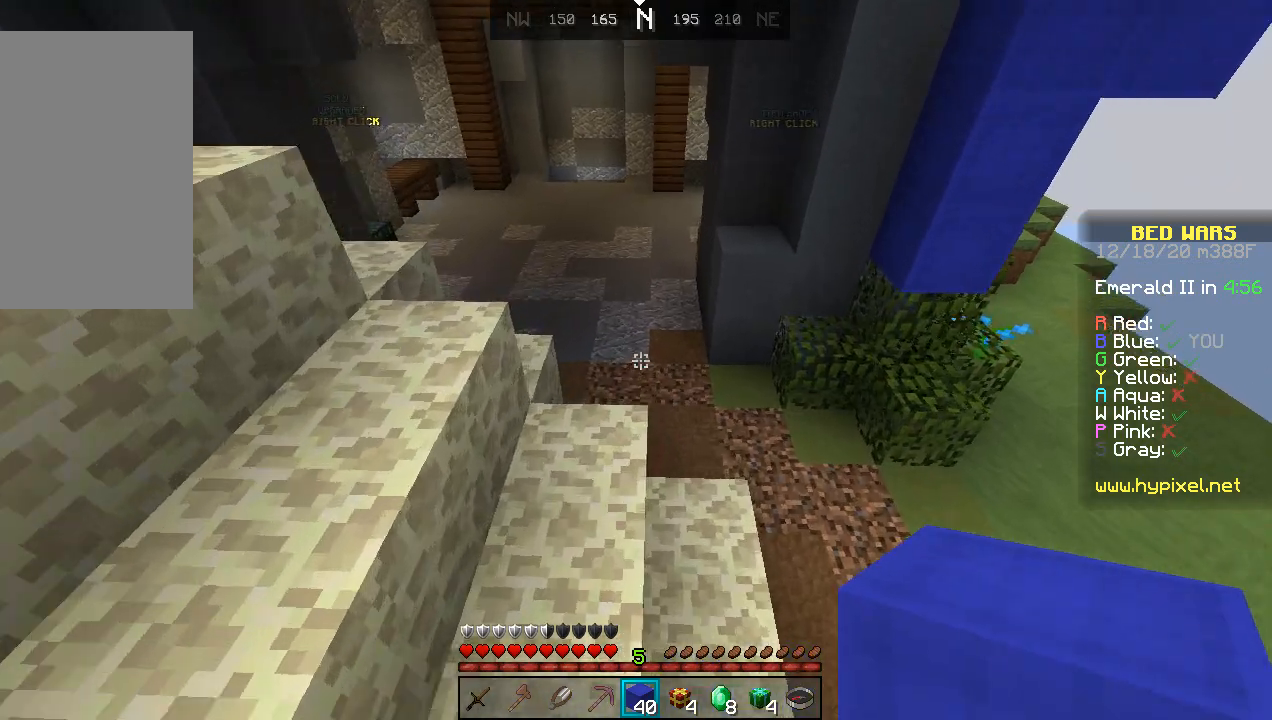
{"keys": ["space", "w"], "mouse": [], "events": []}
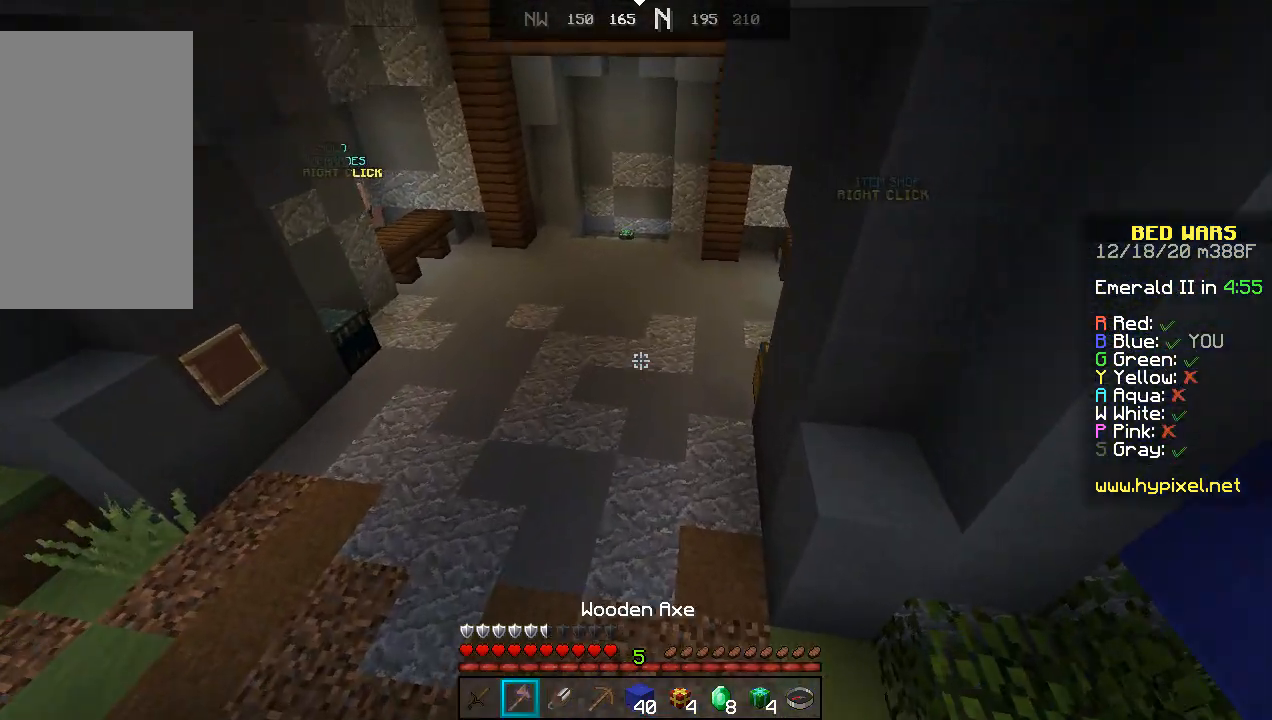
{"keys": ["w"], "mouse": [], "events": [[67, "space", "up"]]}
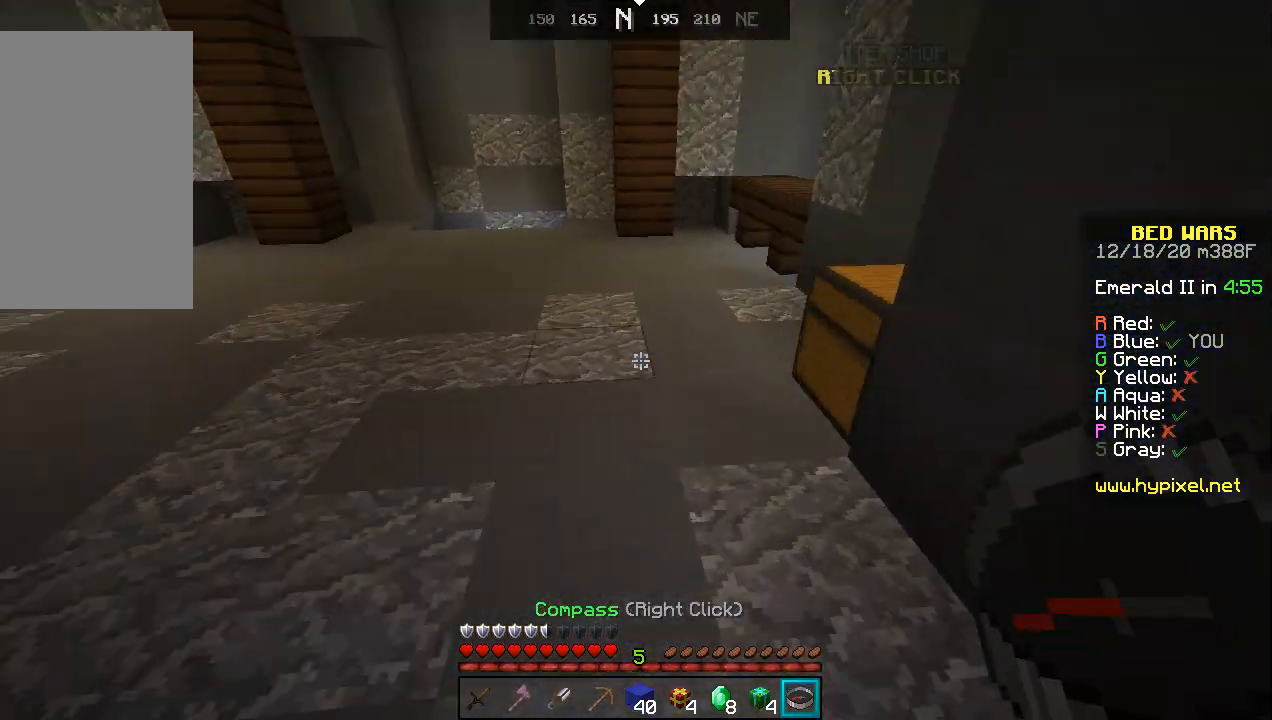
{"keys": ["w"], "mouse": [], "events": []}
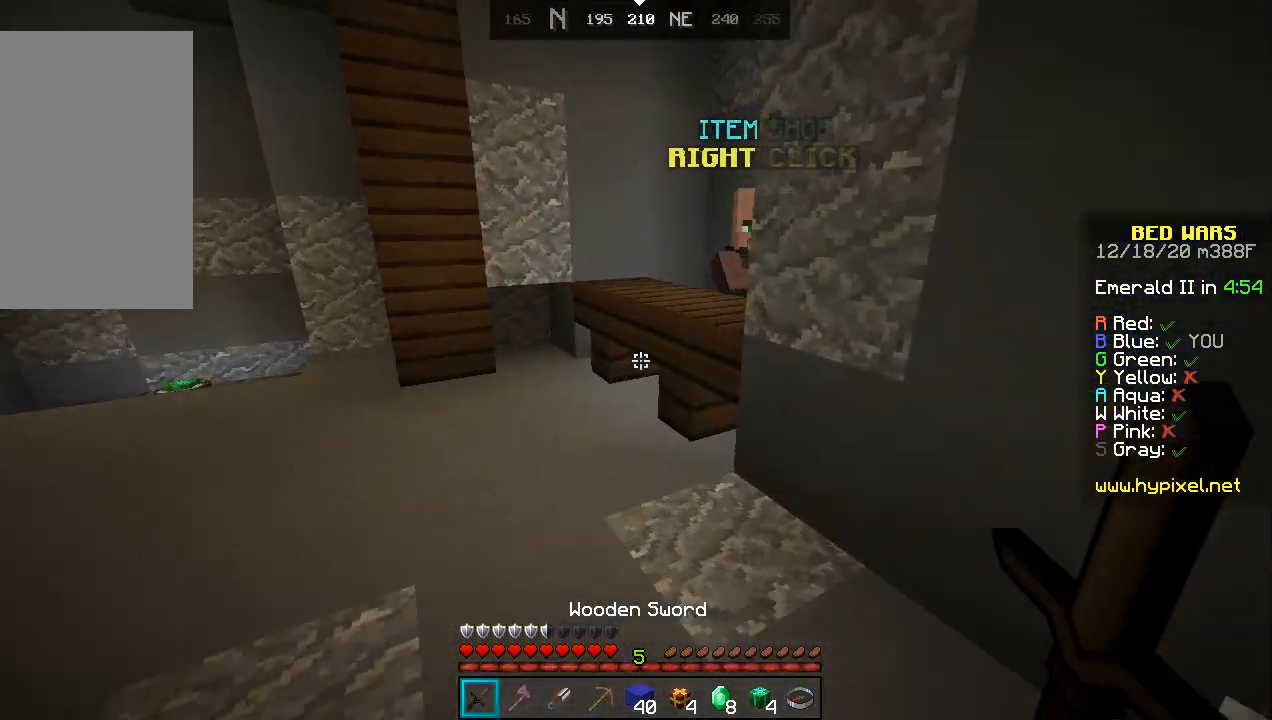
{"keys": ["a", "w"], "mouse": [], "events": [[300, "a", "down"]]}
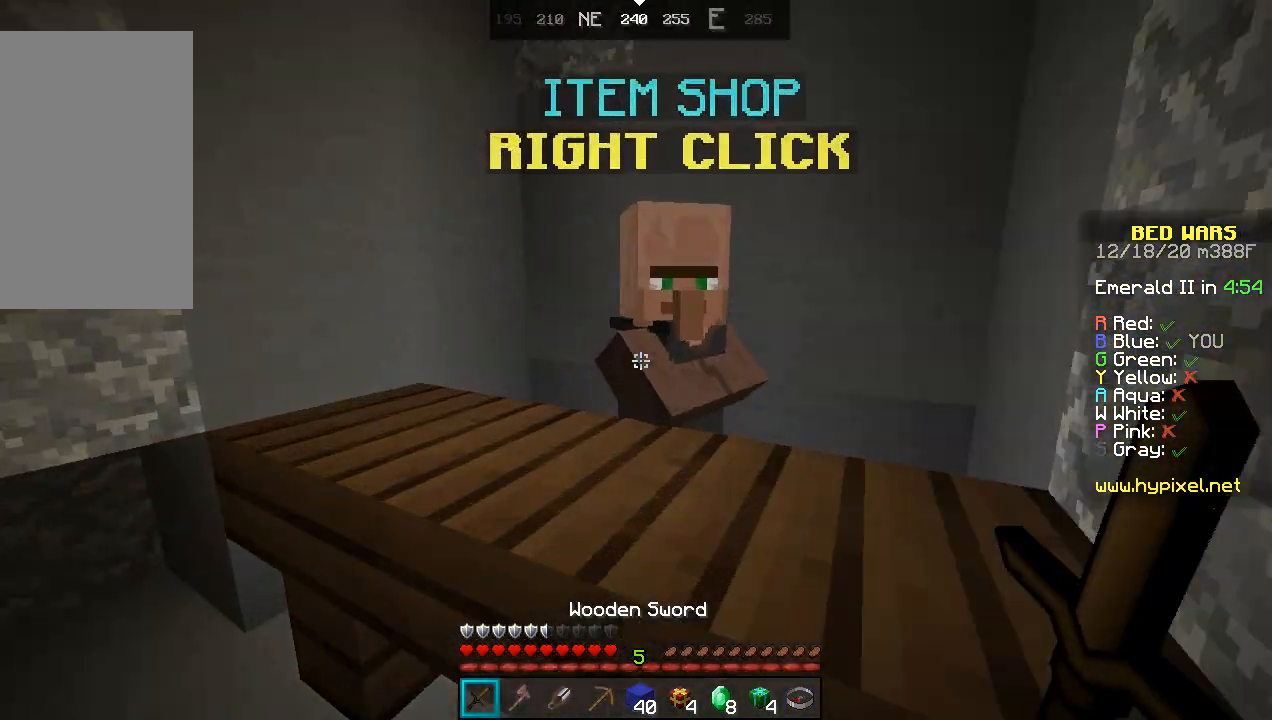
{"keys": [], "mouse": [], "events": [[33, "a", "up"], [67, "mouse_right", "down"], [67, "w", "up"], [133, "mouse_right", "up"]]}